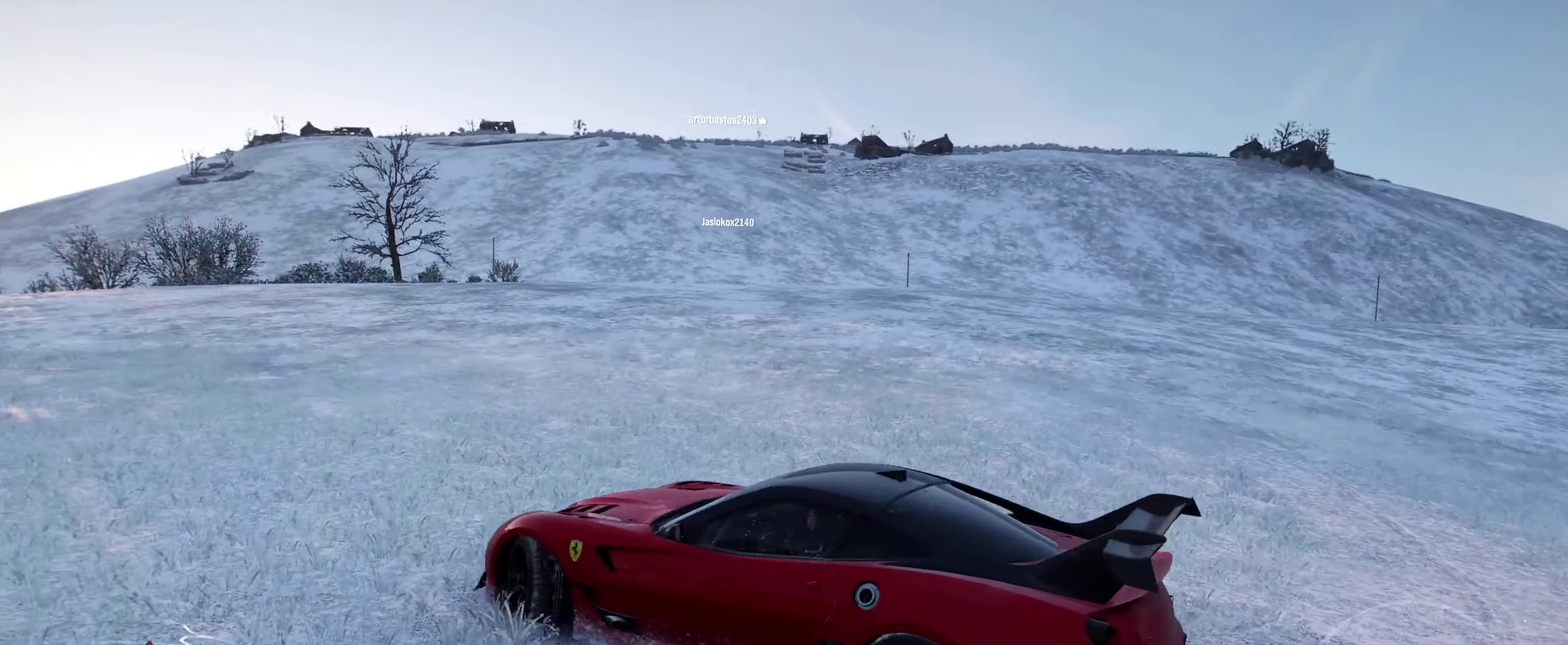
Gameplay with a controller (Xbox layout); each line is a JSON object with the inputs held at the frame after it (dt_ms = milliseconds from this image to that frame). "events" lists button and stick changes between this image and that frame as [ms after this image, input, new state], when the widget could be followed in between.
{"dt_ms": 600, "buttons": [], "left_stick": "up-right", "right_stick": "up-right"}
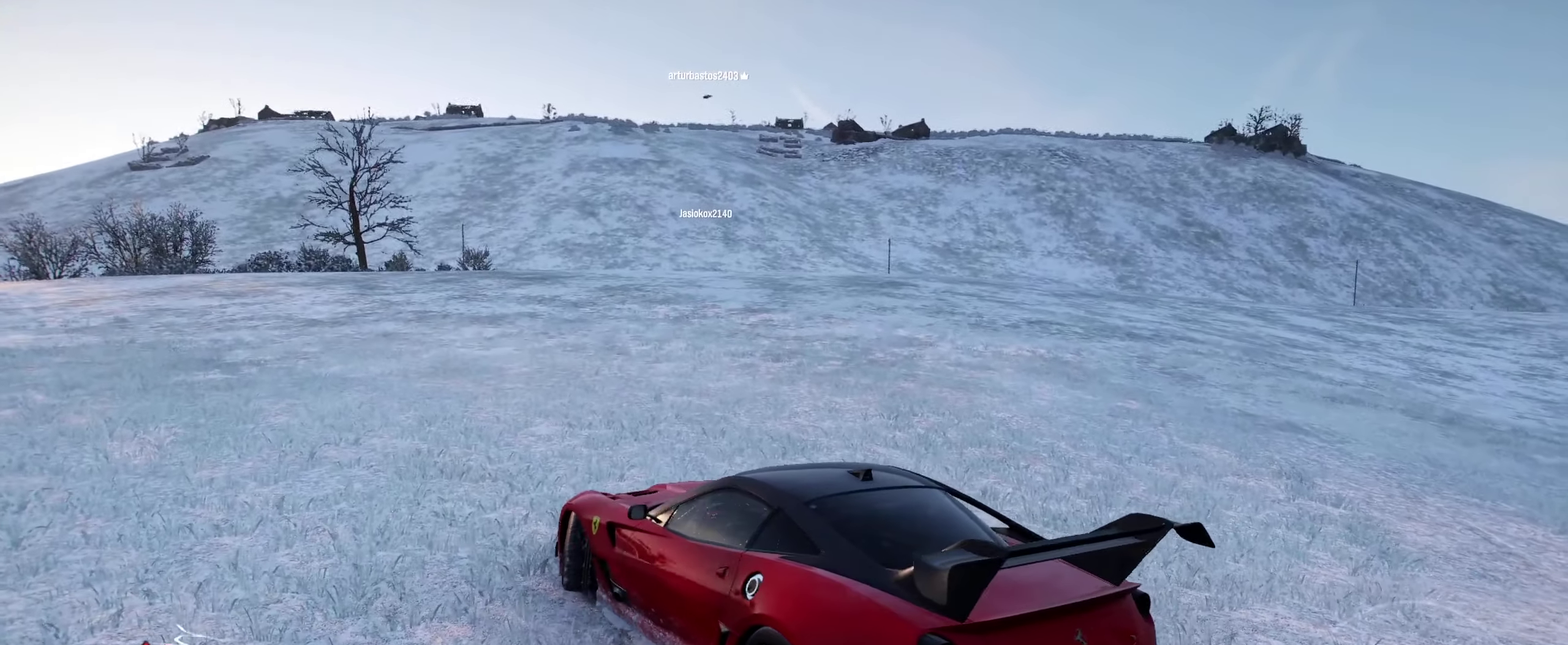
{"dt_ms": 400, "buttons": ["R2"], "left_stick": "center", "right_stick": "center"}
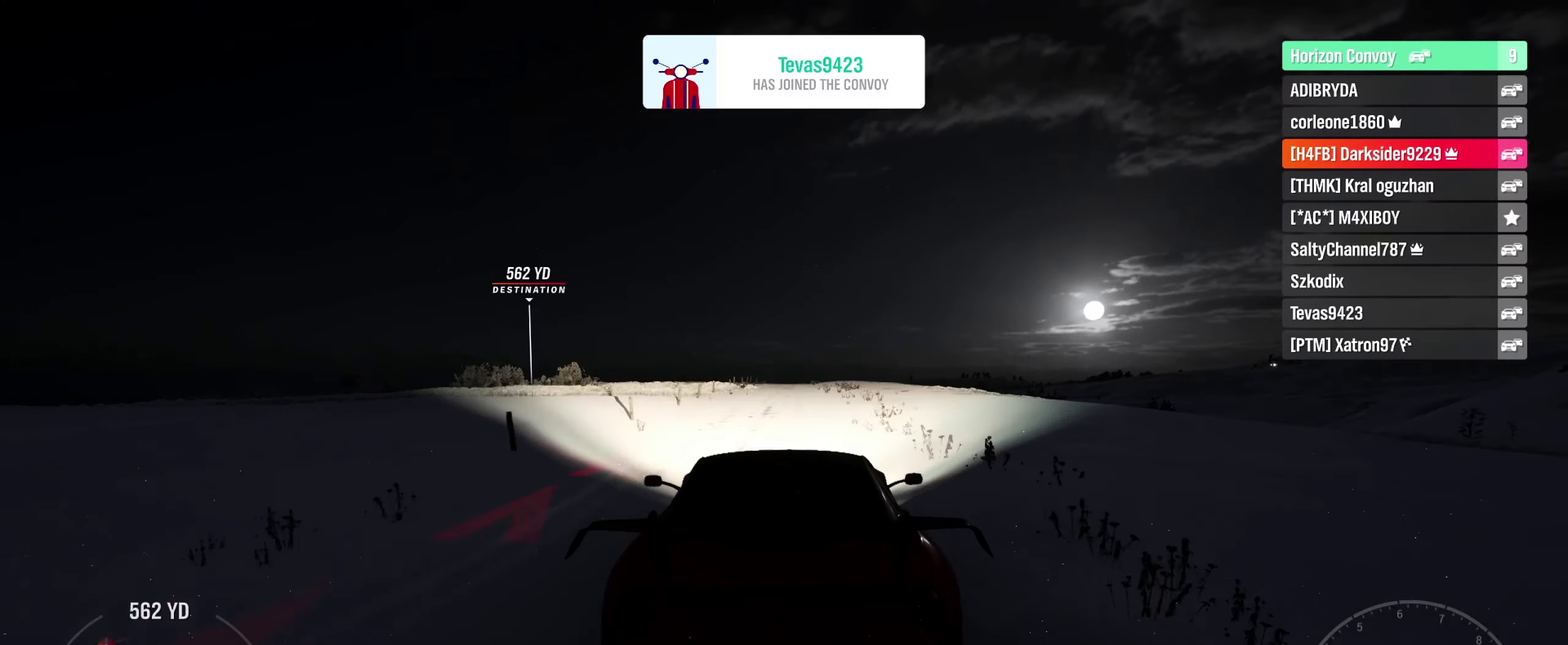
{"dt_ms": 500, "buttons": ["R2"], "left_stick": "center", "right_stick": "center", "events": []}
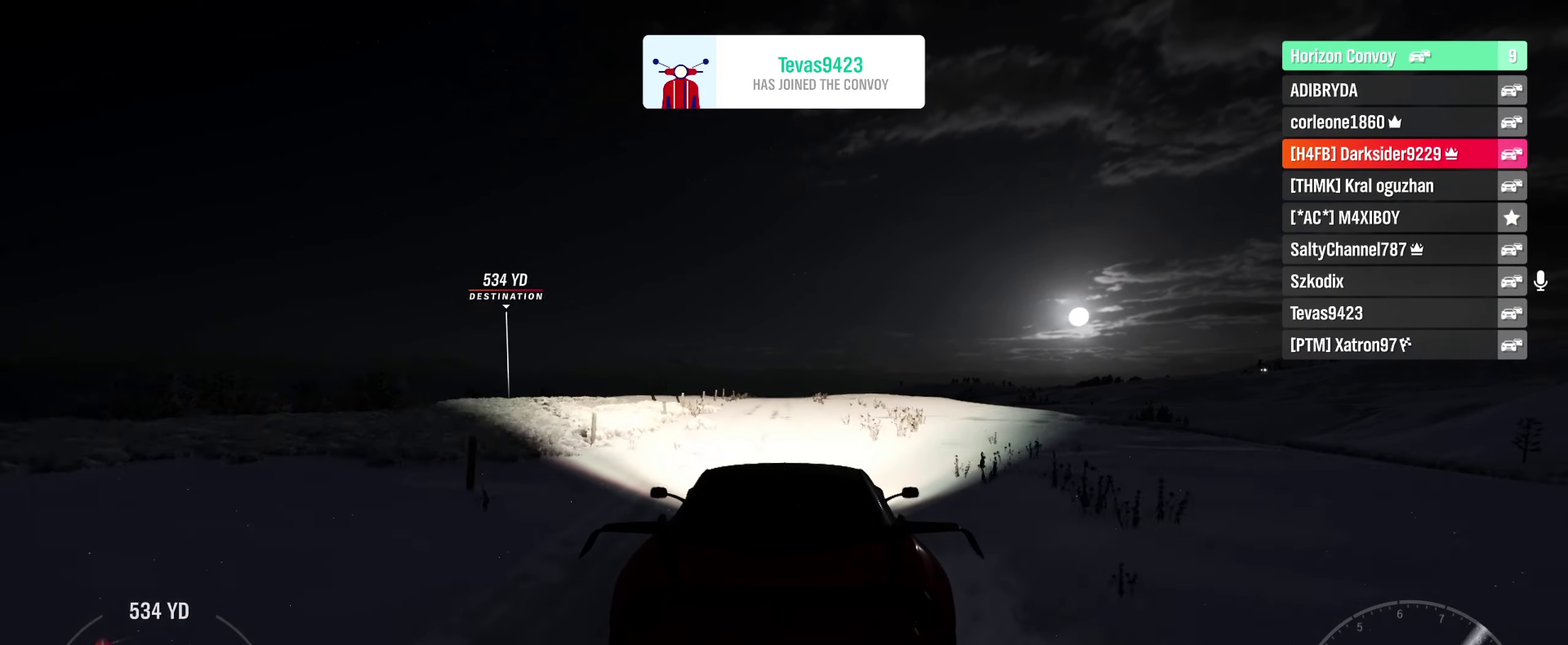
{"dt_ms": 300, "buttons": ["R2"], "left_stick": "center", "right_stick": "center", "events": []}
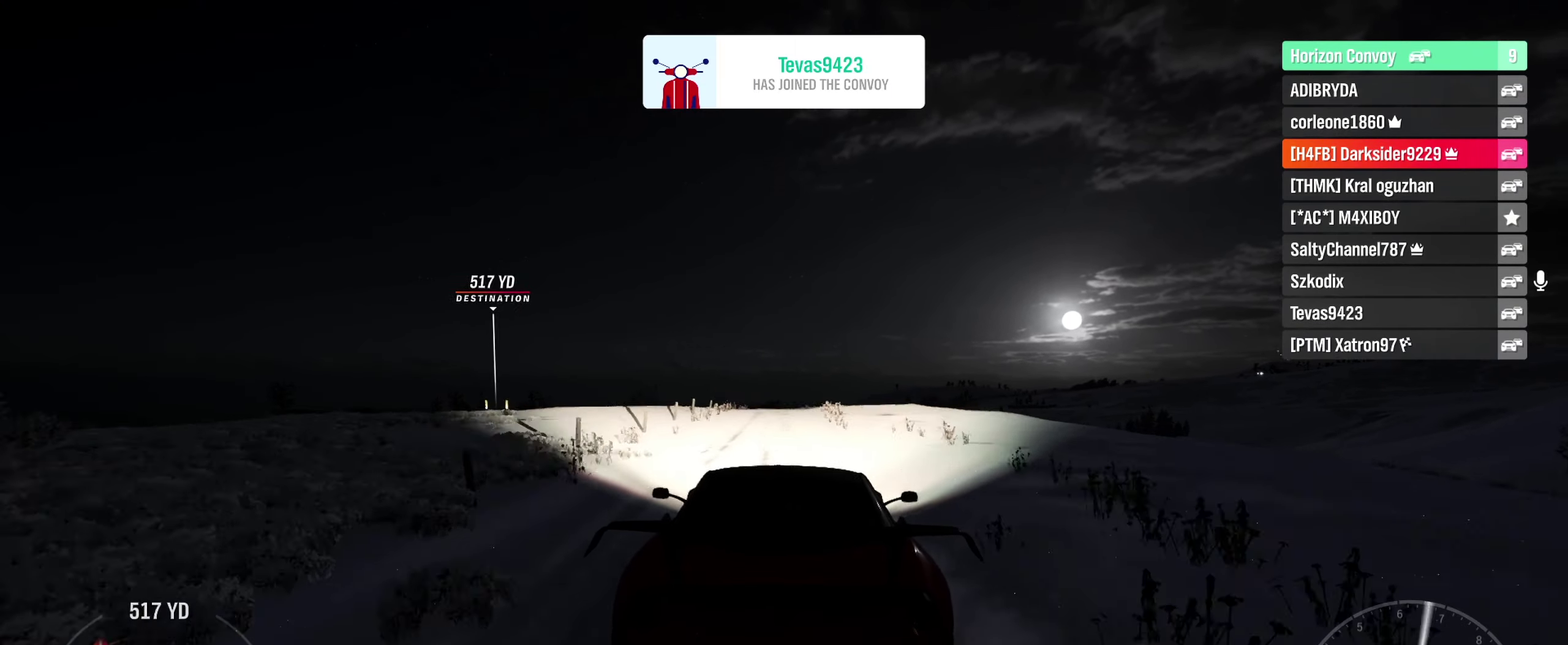
{"dt_ms": 700, "buttons": [], "left_stick": "left", "right_stick": "center", "events": [[134, "left_stick", "left"], [250, "left_stick", "center"], [567, "left_stick", "left"], [600, "R2", "up"]]}
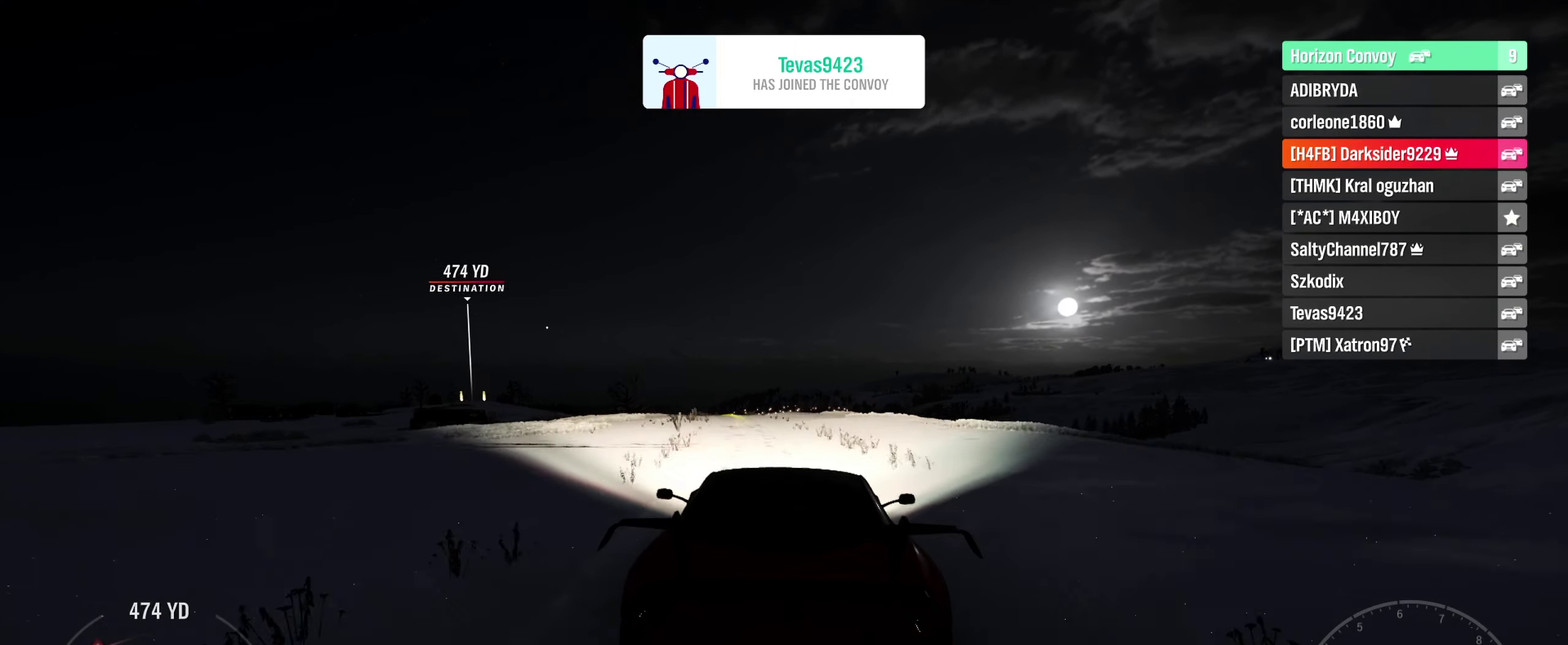
{"dt_ms": 500, "buttons": [], "left_stick": "left", "right_stick": "center", "events": []}
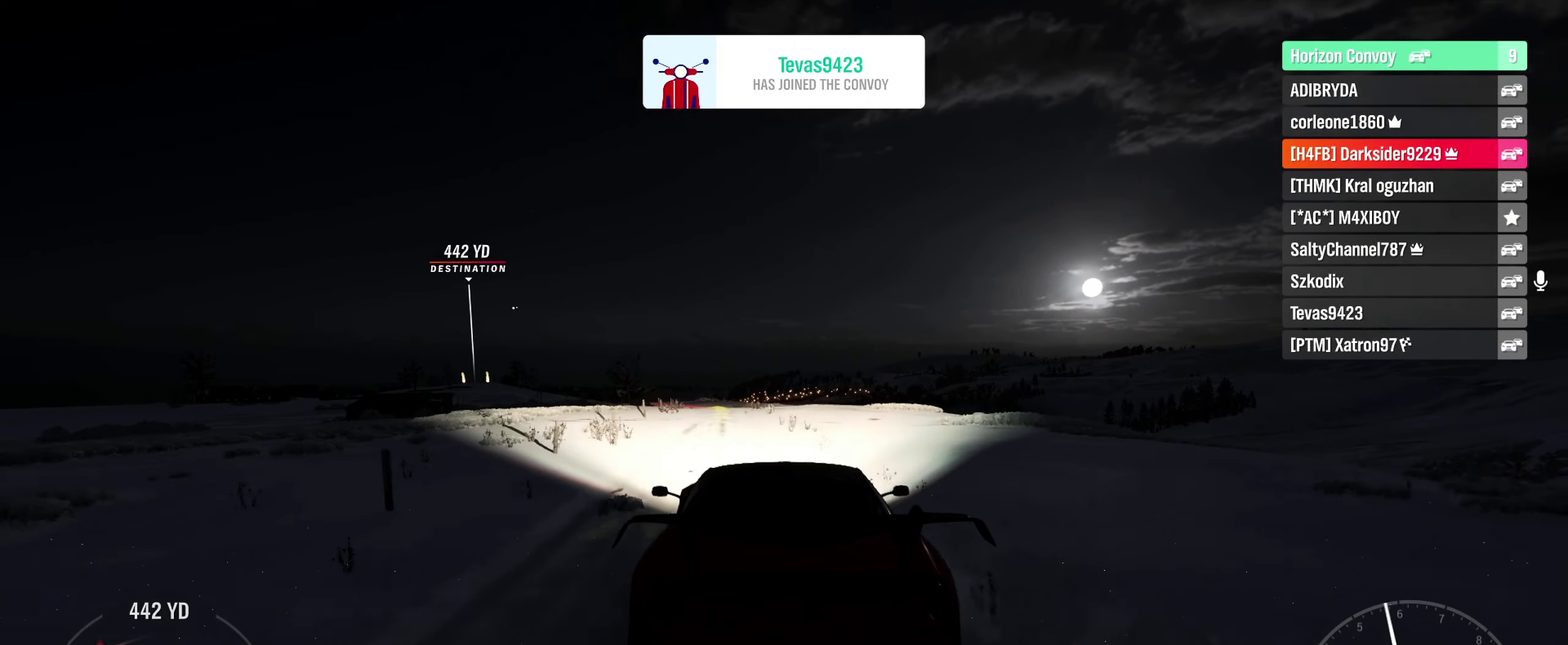
{"dt_ms": 700, "buttons": ["R2"], "left_stick": "center", "right_stick": "center", "events": [[117, "left_stick", "center"], [334, "left_stick", "left"], [500, "left_stick", "center"], [667, "R2", "down"]]}
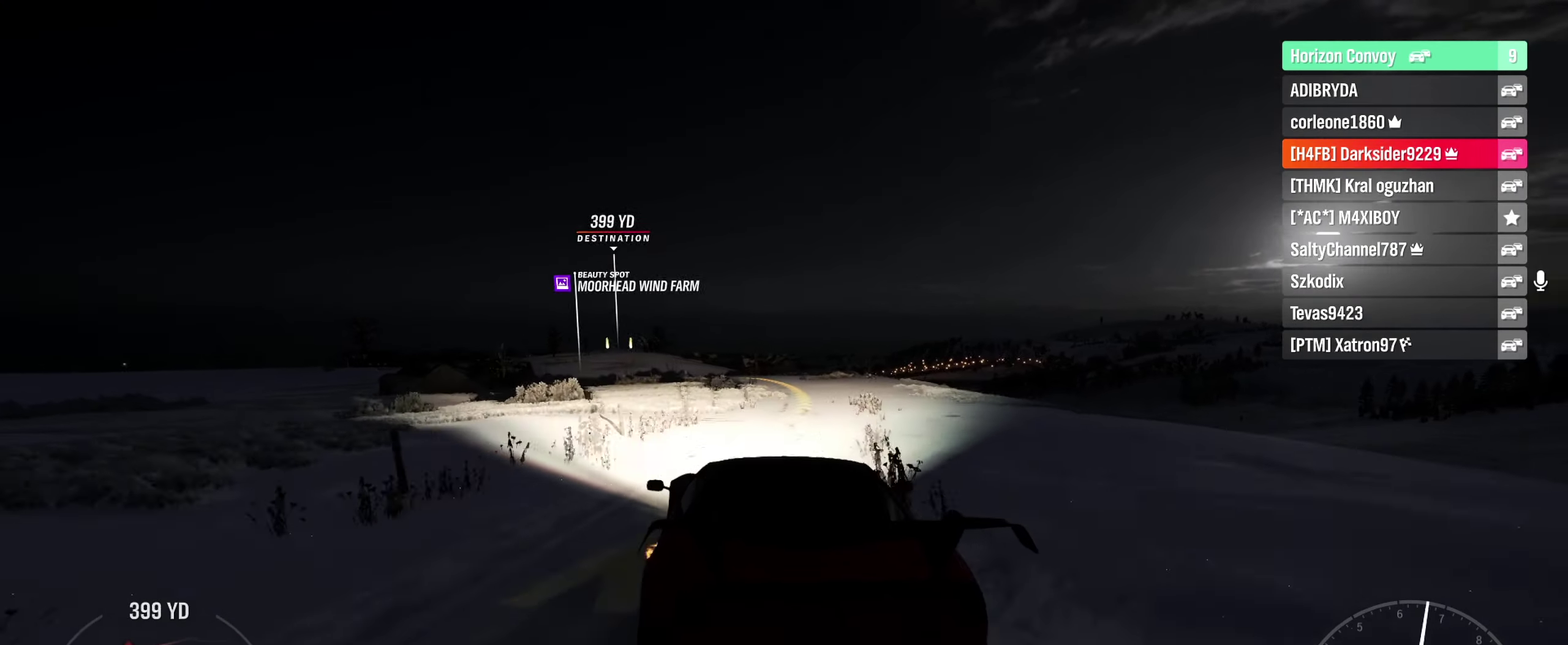
{"dt_ms": 300, "buttons": ["R2"], "left_stick": "left", "right_stick": "center", "events": [[200, "R2", "up"], [266, "left_stick", "left"], [300, "R2", "down"]]}
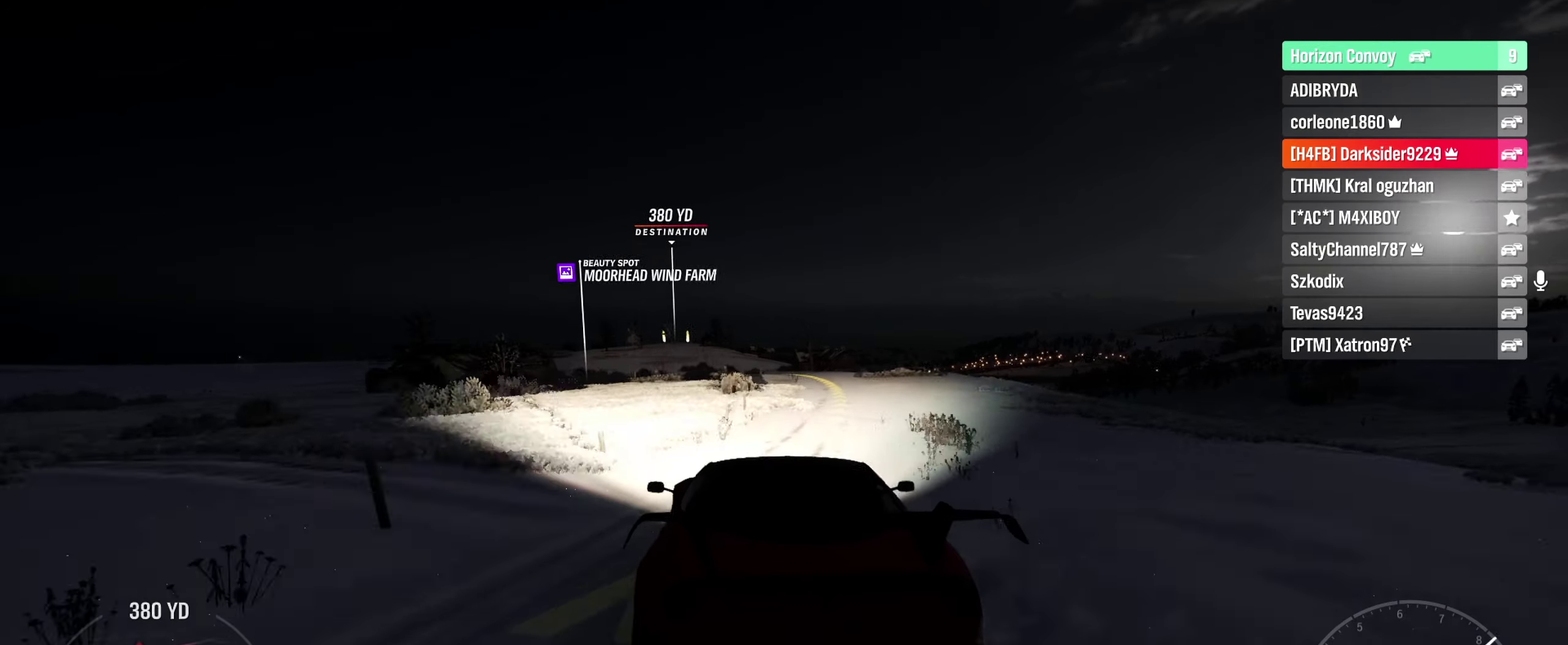
{"dt_ms": 500, "buttons": ["R2"], "left_stick": "center", "right_stick": "center", "events": [[66, "left_stick", "center"], [233, "left_stick", "left"], [266, "R2", "up"], [366, "R2", "down"], [450, "left_stick", "center"]]}
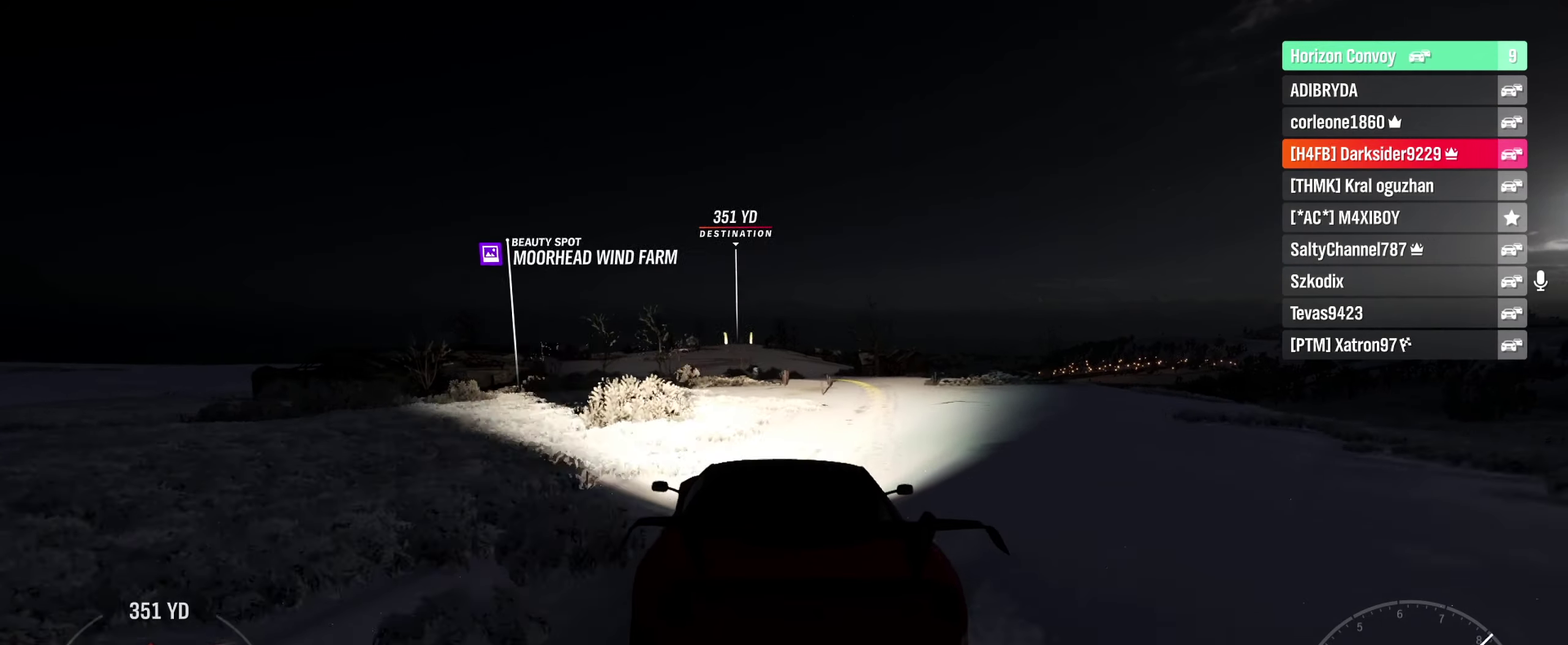
{"dt_ms": 600, "buttons": ["R2"], "left_stick": "center", "right_stick": "center", "events": [[33, "R2", "up"], [116, "R2", "down"], [300, "R2", "up"], [300, "left_stick", "left"], [383, "R2", "down"], [466, "left_stick", "center"]]}
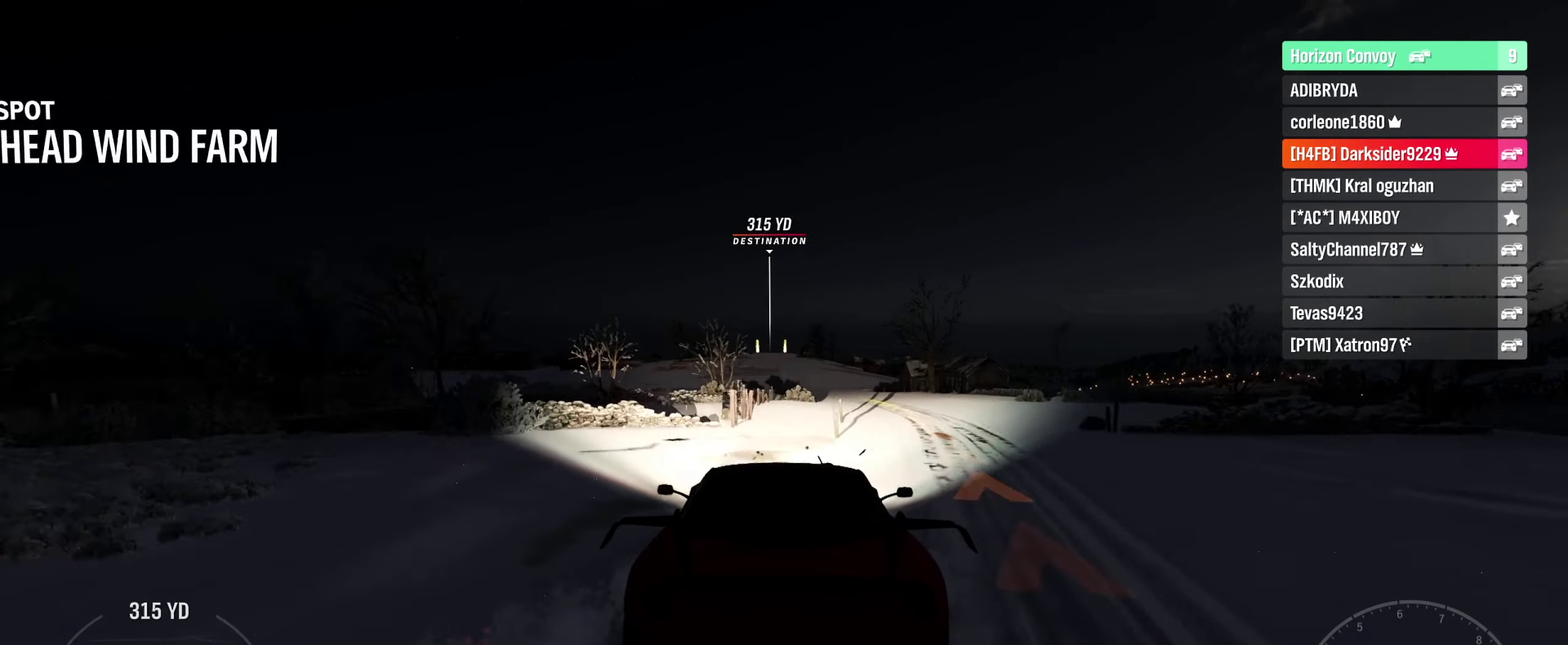
{"dt_ms": 400, "buttons": ["R2"], "left_stick": "left", "right_stick": "center", "events": [[166, "left_stick", "left"]]}
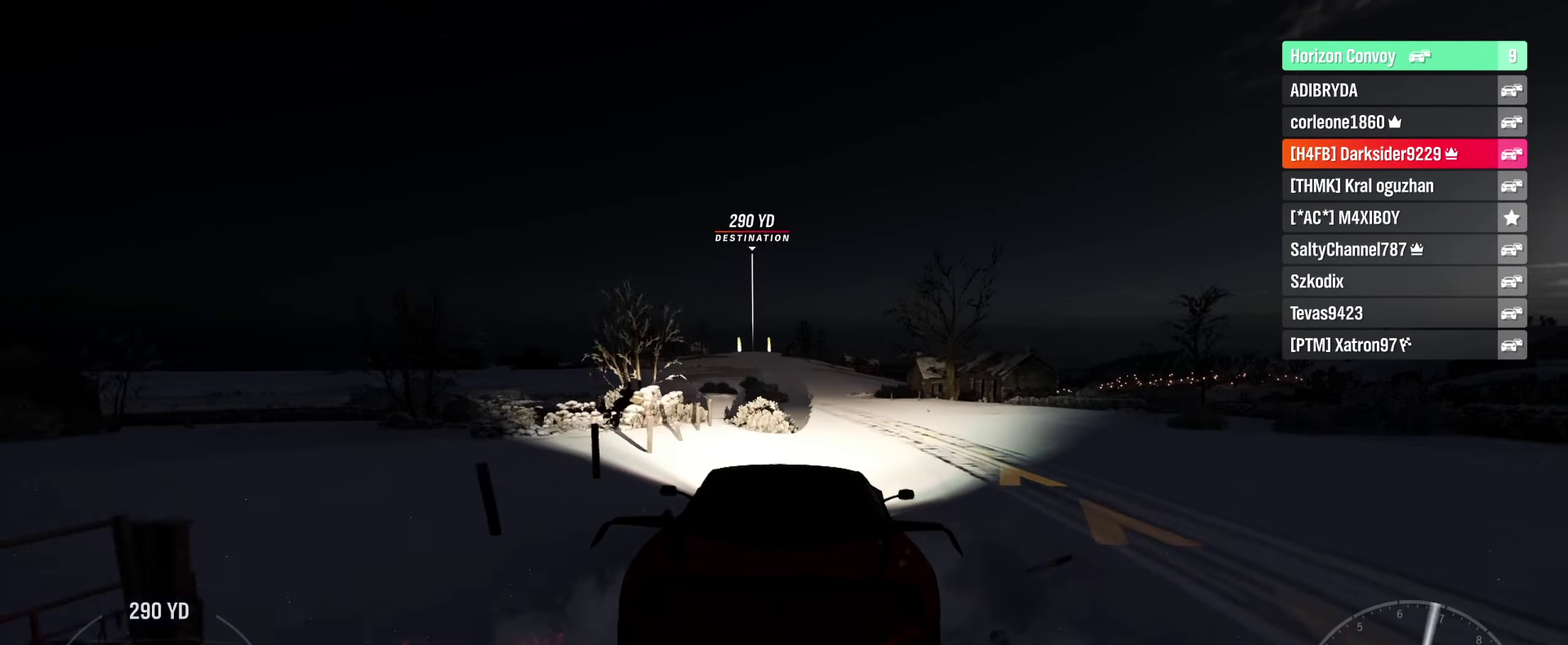
{"dt_ms": 300, "buttons": ["R2"], "left_stick": "center", "right_stick": "center", "events": [[116, "left_stick", "center"]]}
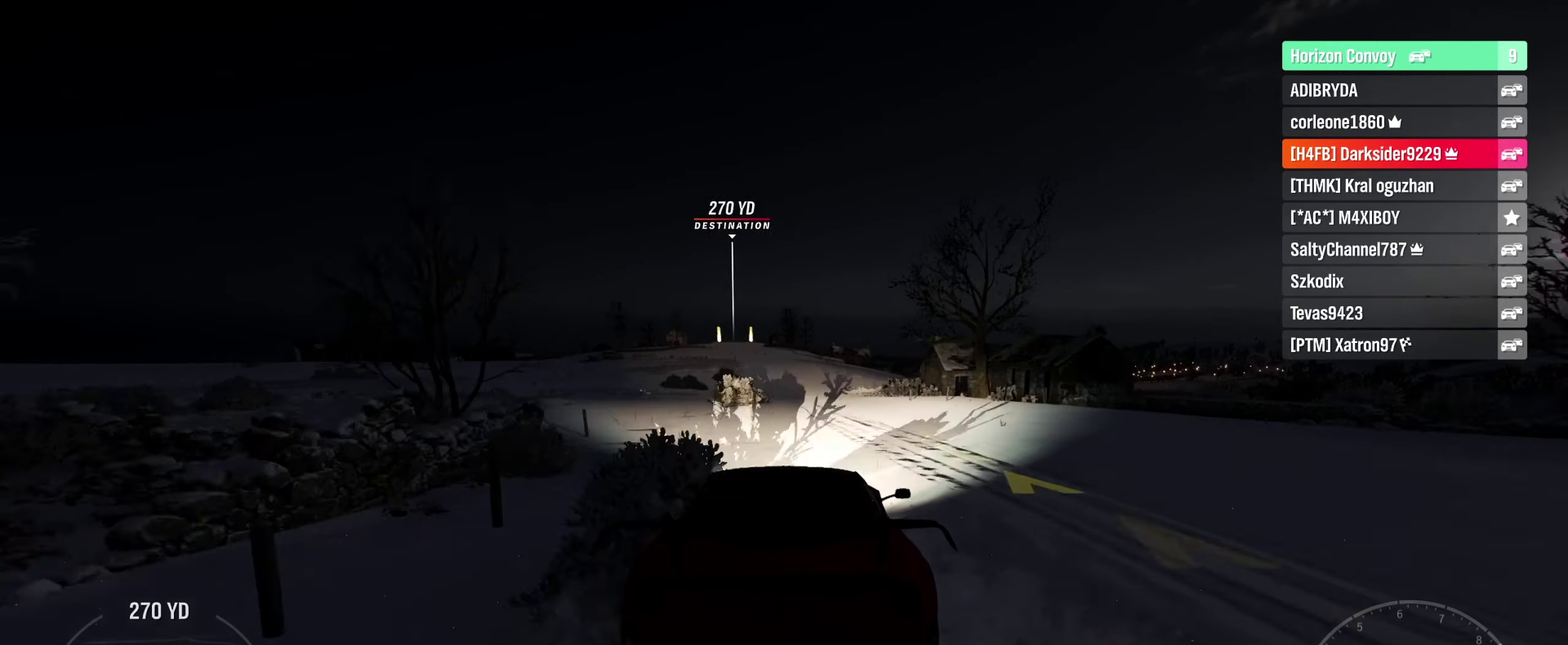
{"dt_ms": 800, "buttons": ["R2"], "left_stick": "left", "right_stick": "center", "events": [[266, "left_stick", "left"], [616, "left_stick", "center"], [800, "left_stick", "left"]]}
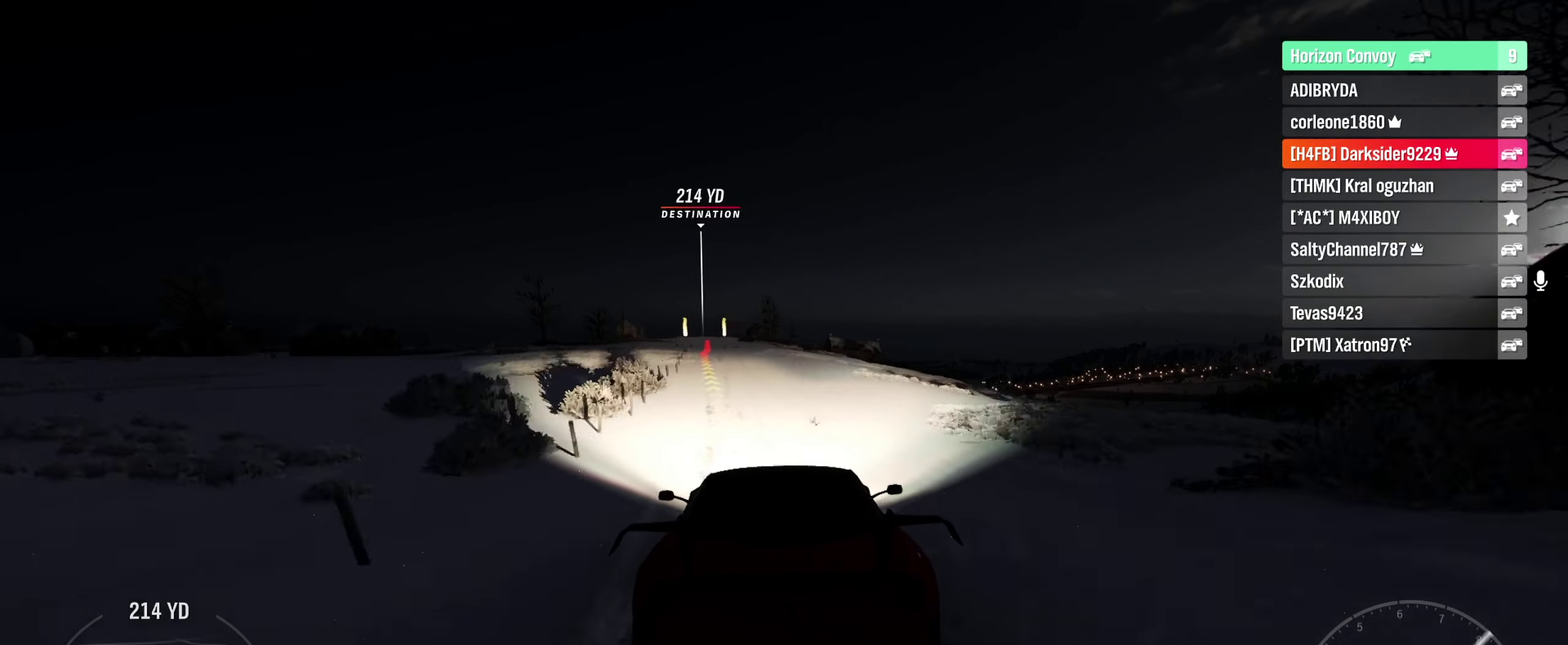
{"dt_ms": 400, "buttons": ["R2"], "left_stick": "center", "right_stick": "center", "events": [[283, "left_stick", "center"]]}
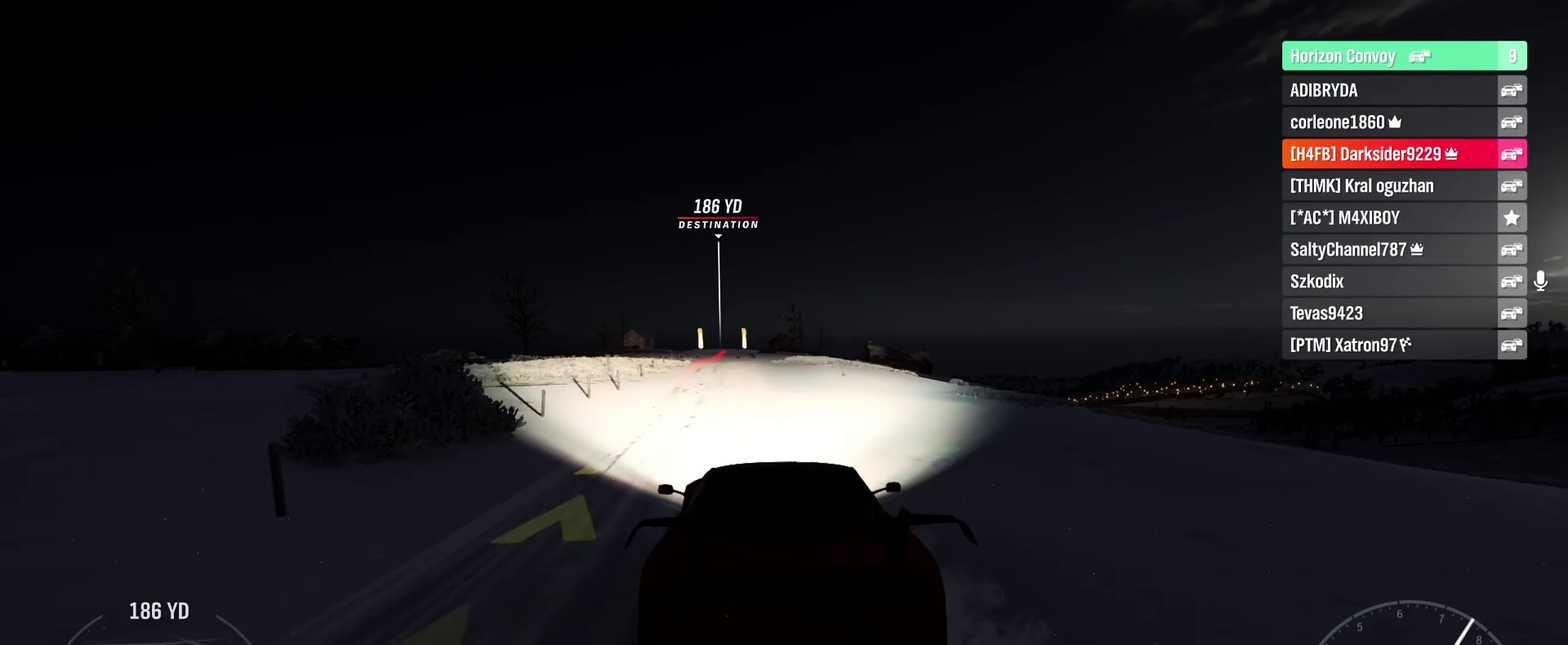
{"dt_ms": 500, "buttons": ["R2"], "left_stick": "center", "right_stick": "center", "events": []}
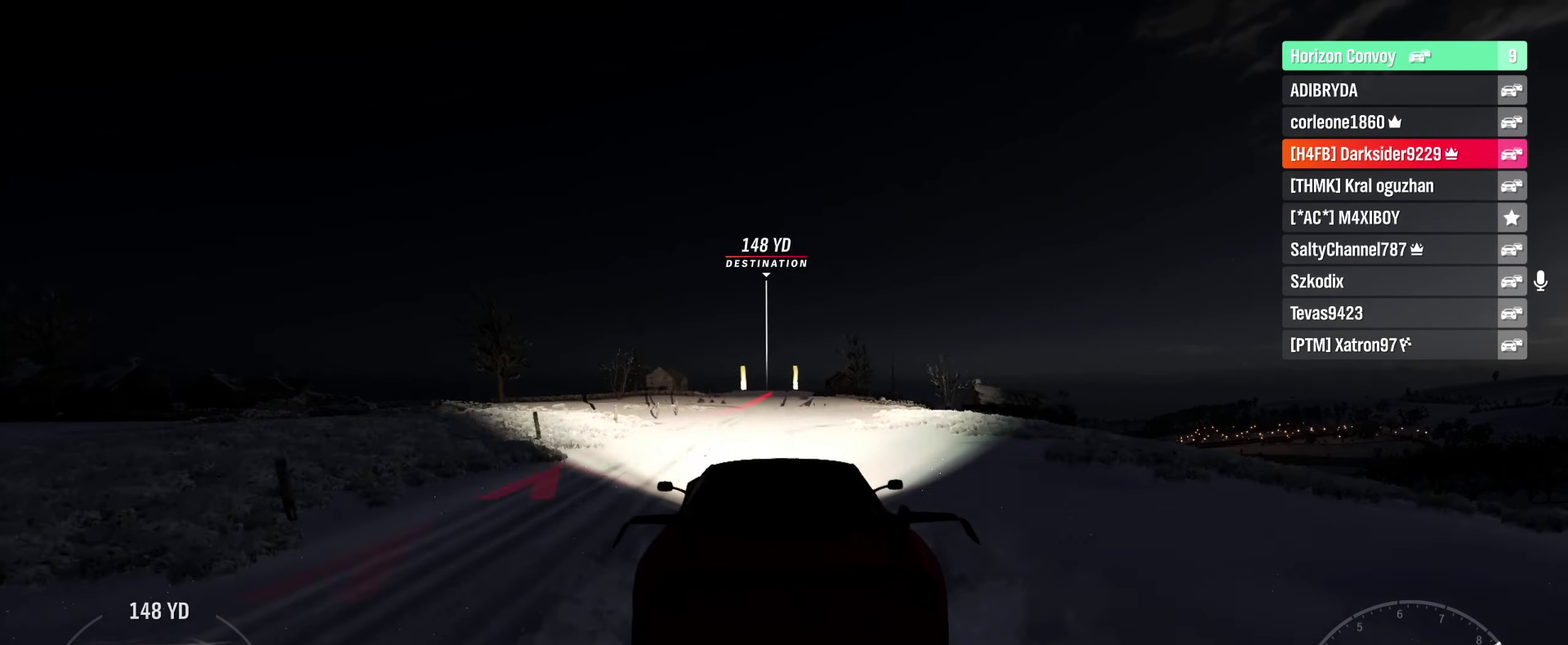
{"dt_ms": 300, "buttons": ["R2"], "left_stick": "center", "right_stick": "center", "events": []}
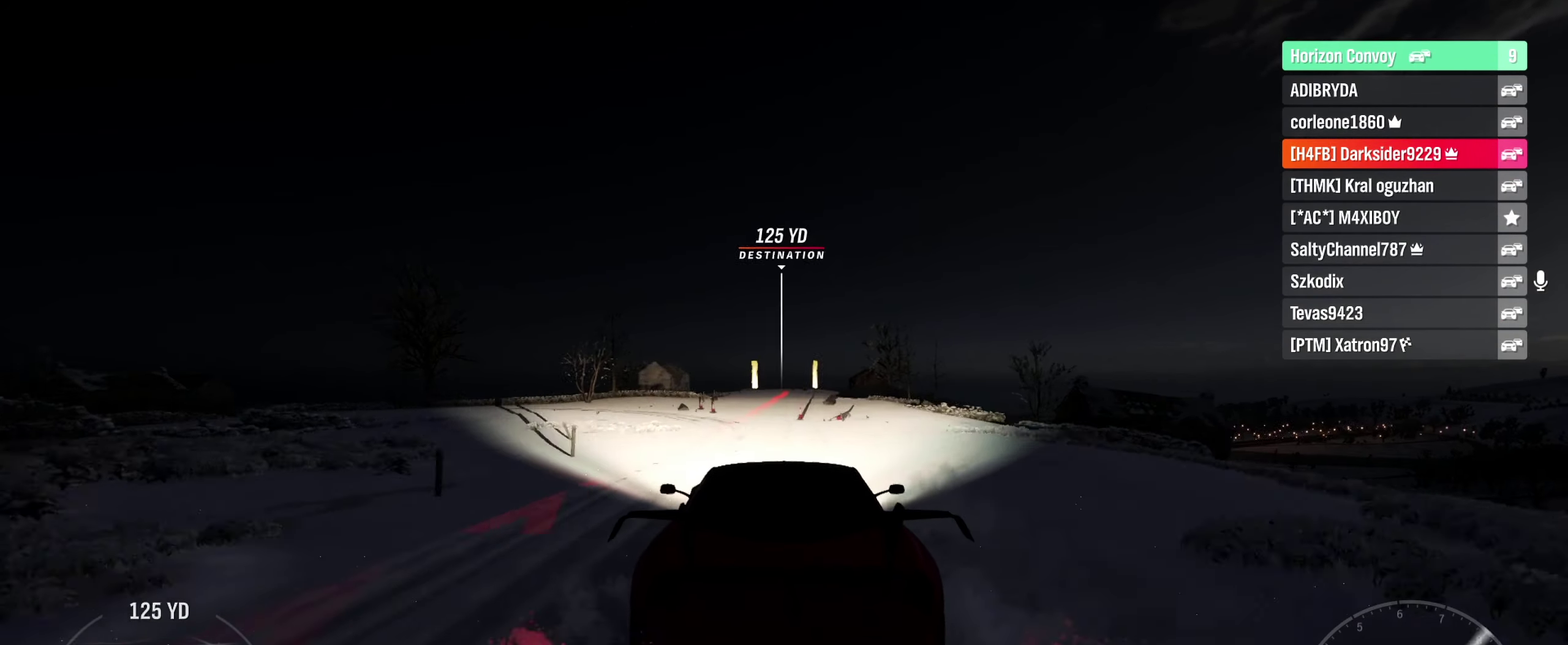
{"dt_ms": 700, "buttons": ["R2"], "left_stick": "center", "right_stick": "center", "events": [[33, "left_stick", "right"], [116, "left_stick", "center"], [383, "left_stick", "right"], [450, "left_stick", "center"]]}
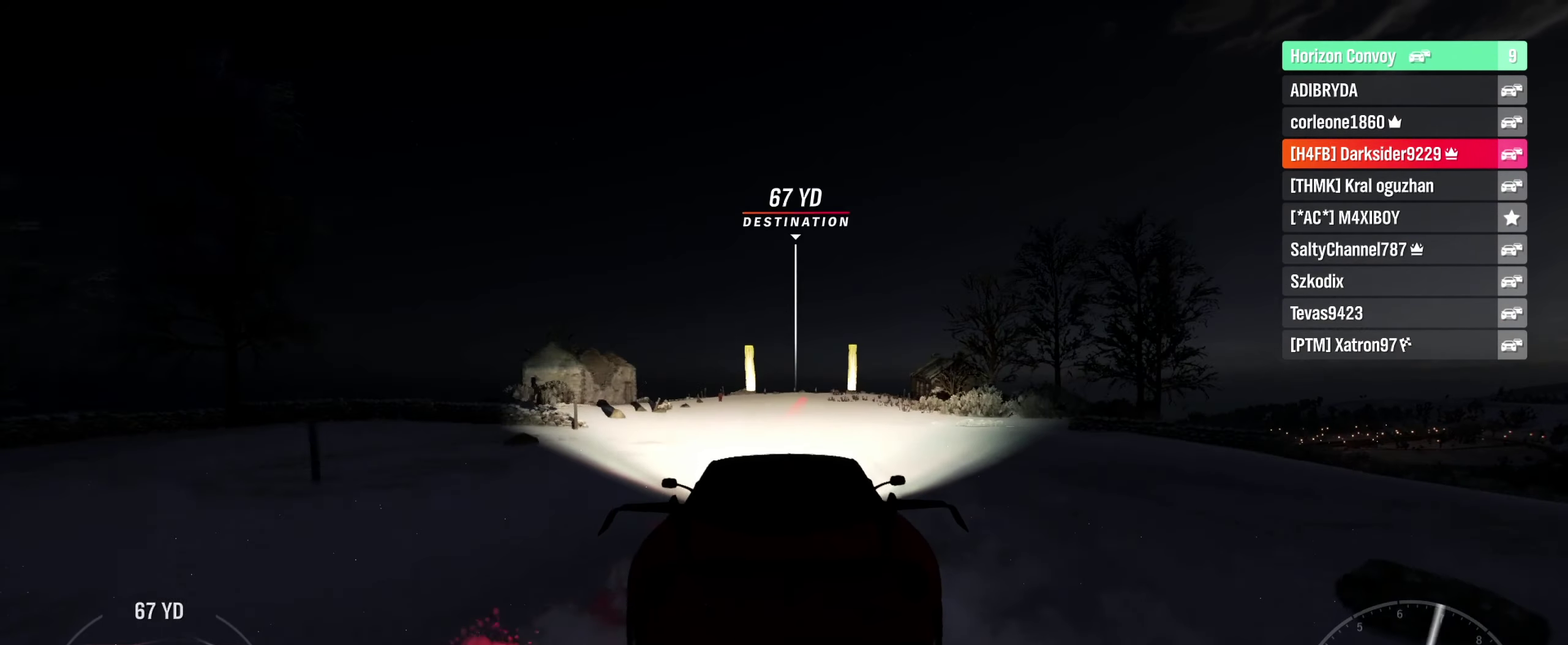
{"dt_ms": 600, "buttons": ["R2"], "left_stick": "center", "right_stick": "center", "events": [[83, "left_stick", "right"], [166, "left_stick", "center"]]}
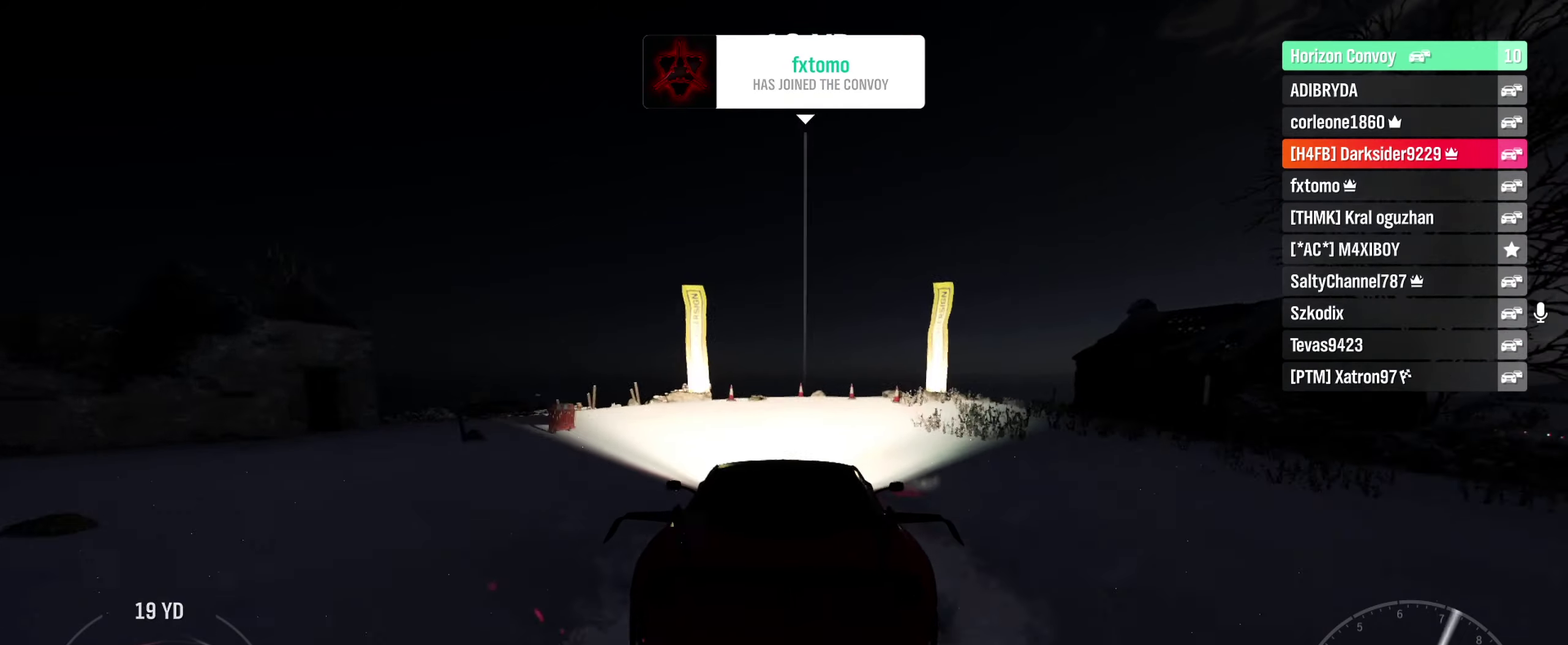
{"dt_ms": 600, "buttons": ["R2"], "left_stick": "center", "right_stick": "center", "events": []}
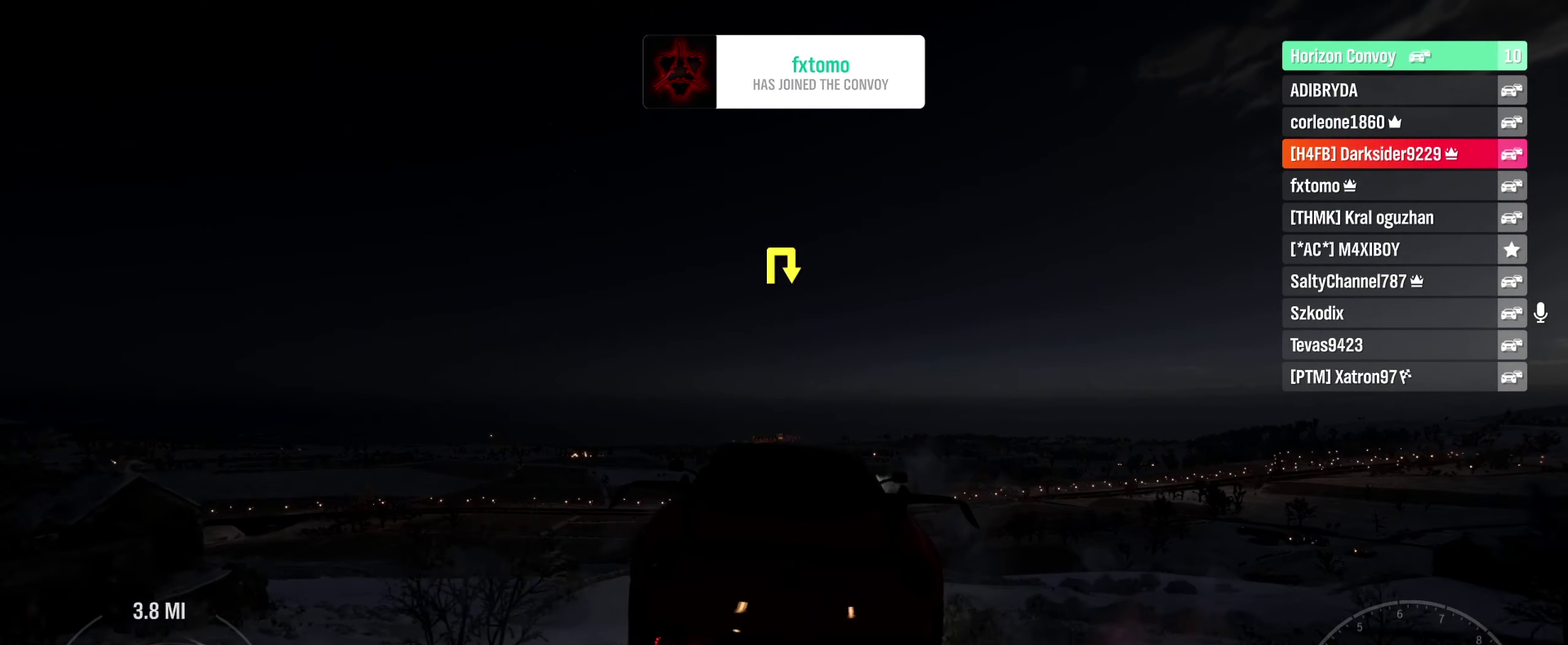
{"dt_ms": 300, "buttons": [], "left_stick": "center", "right_stick": "center", "events": [[117, "R2", "up"]]}
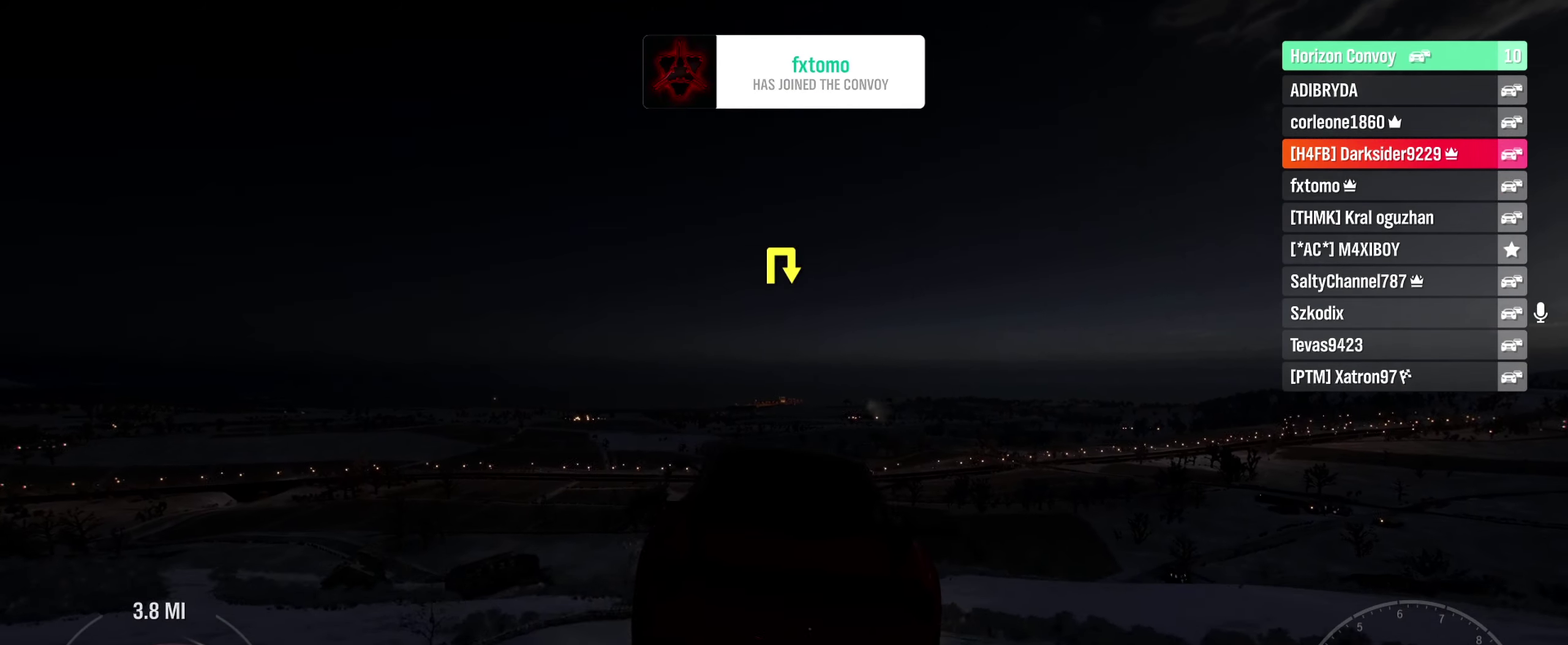
{"dt_ms": 500, "buttons": [], "left_stick": "center", "right_stick": "center", "events": []}
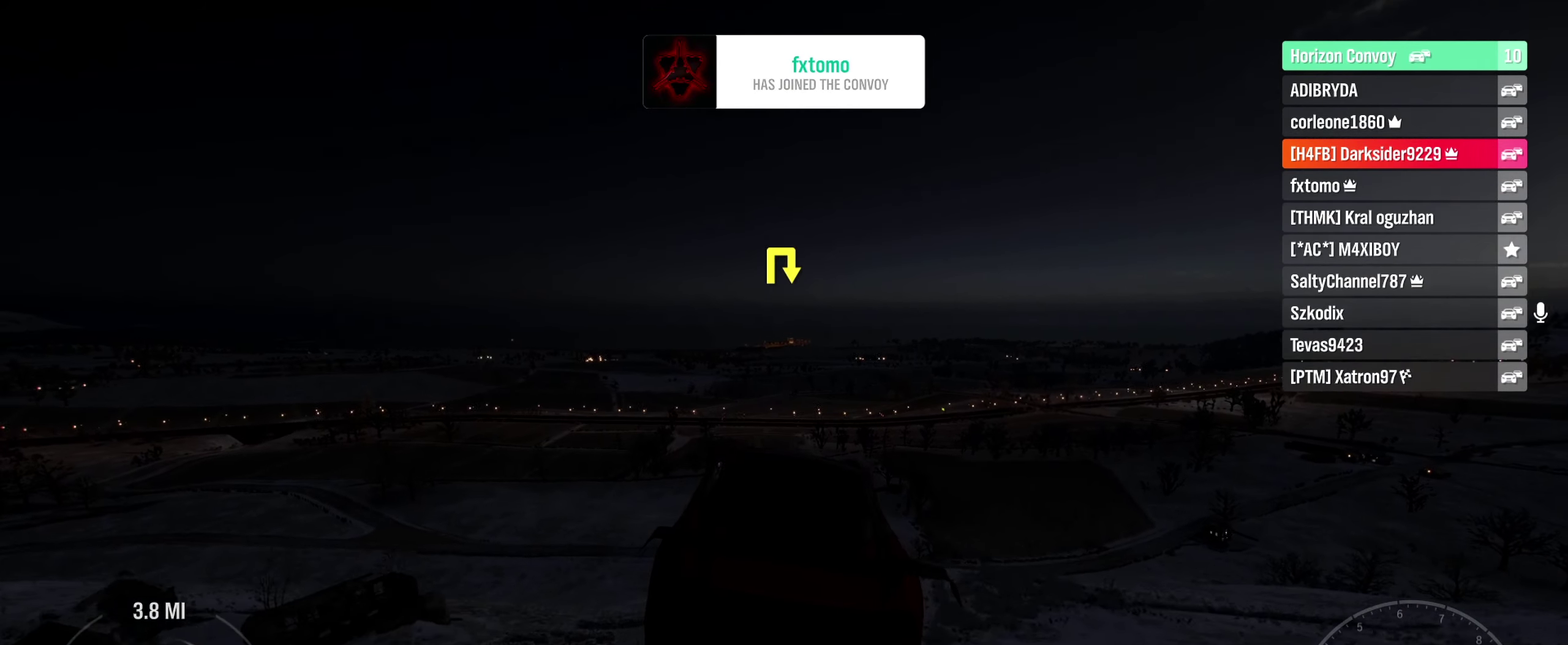
{"dt_ms": 500, "buttons": [], "left_stick": "center", "right_stick": "center", "events": []}
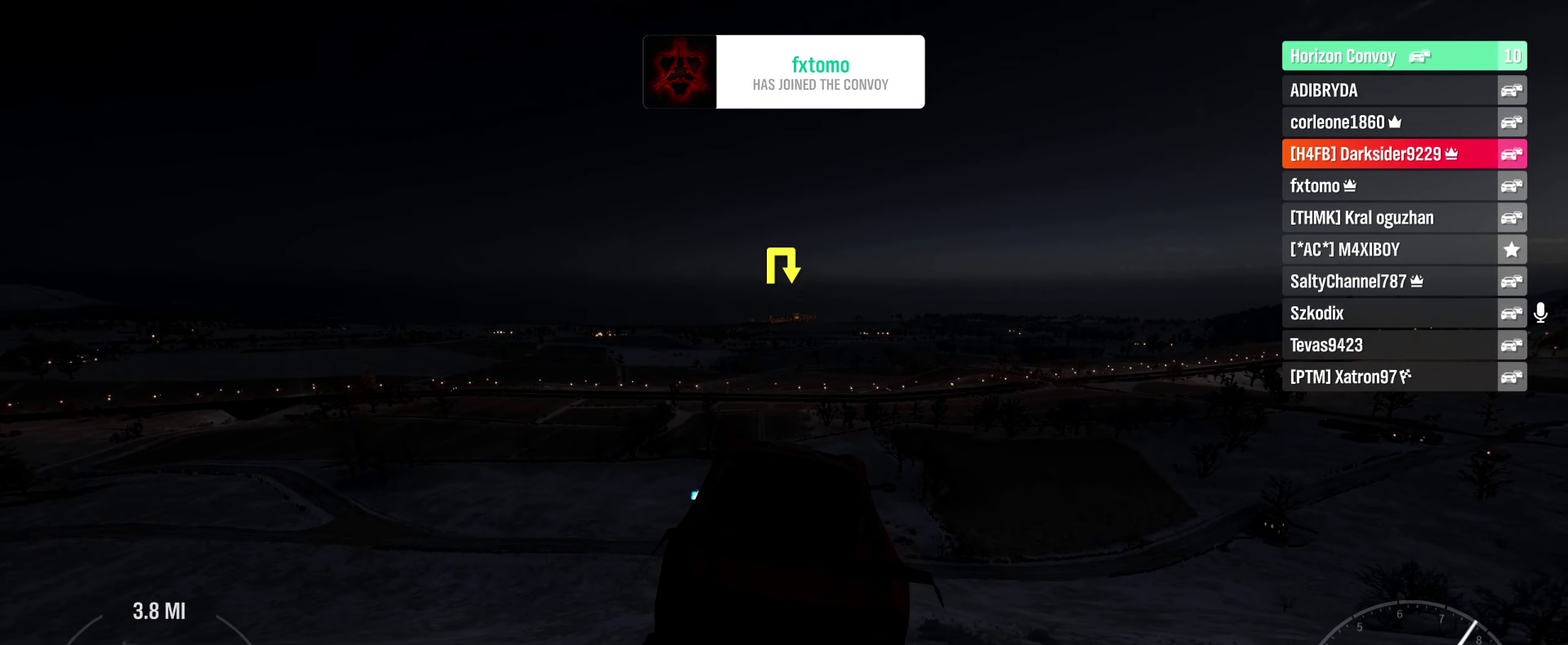
{"dt_ms": 500, "buttons": [], "left_stick": "center", "right_stick": "up-left", "events": [[167, "right_stick", "up"], [367, "right_stick", "up-left"], [433, "right_stick", "up"], [500, "right_stick", "up-left"]]}
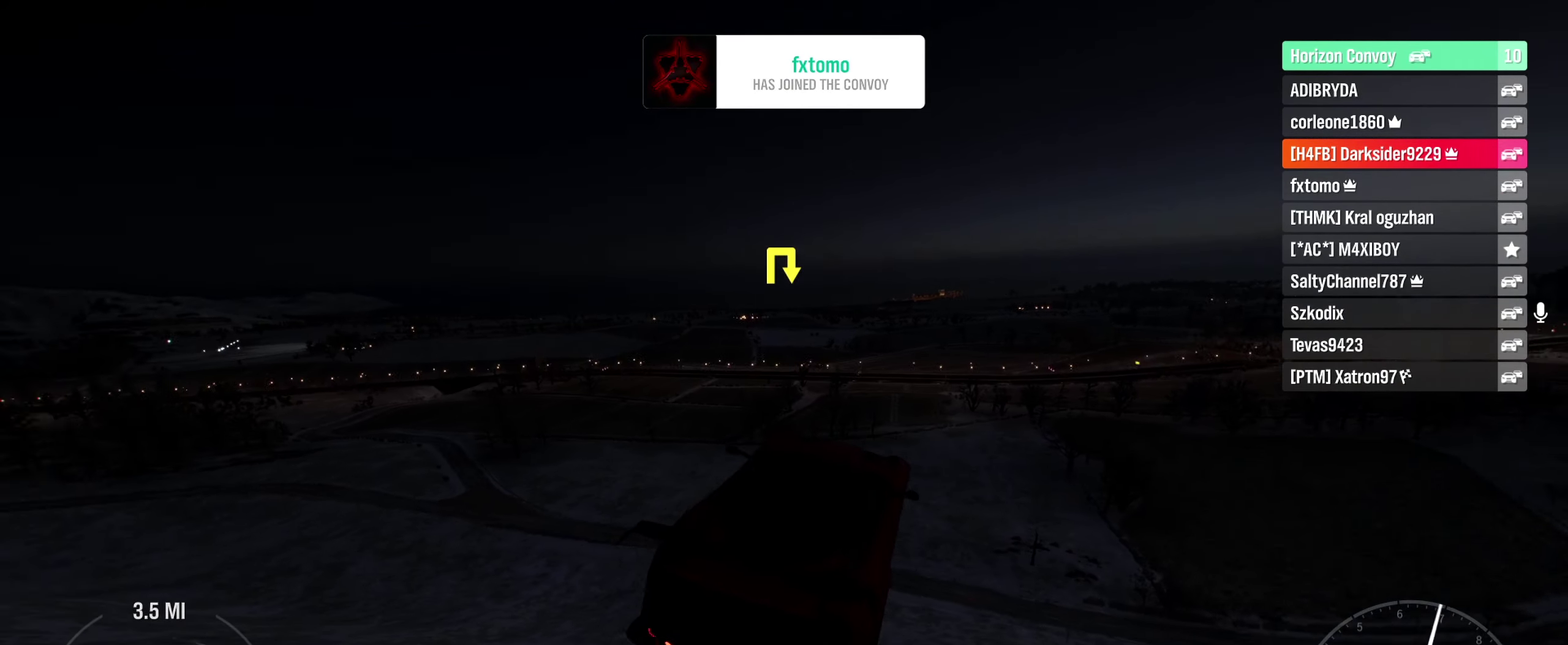
{"dt_ms": 300, "buttons": [], "left_stick": "center", "right_stick": "up-left", "events": []}
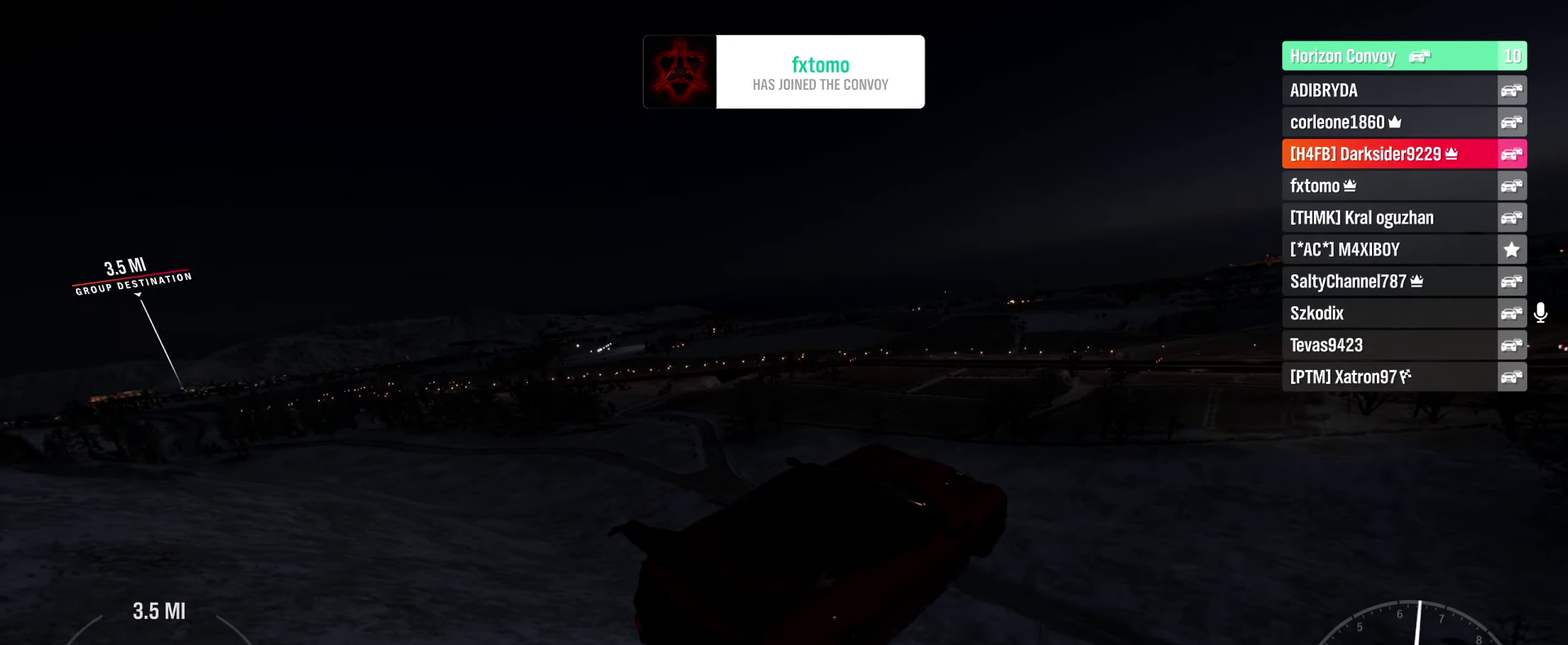
{"dt_ms": 600, "buttons": [], "left_stick": "center", "right_stick": "down-left", "events": [[50, "right_stick", "left"], [383, "right_stick", "down-left"]]}
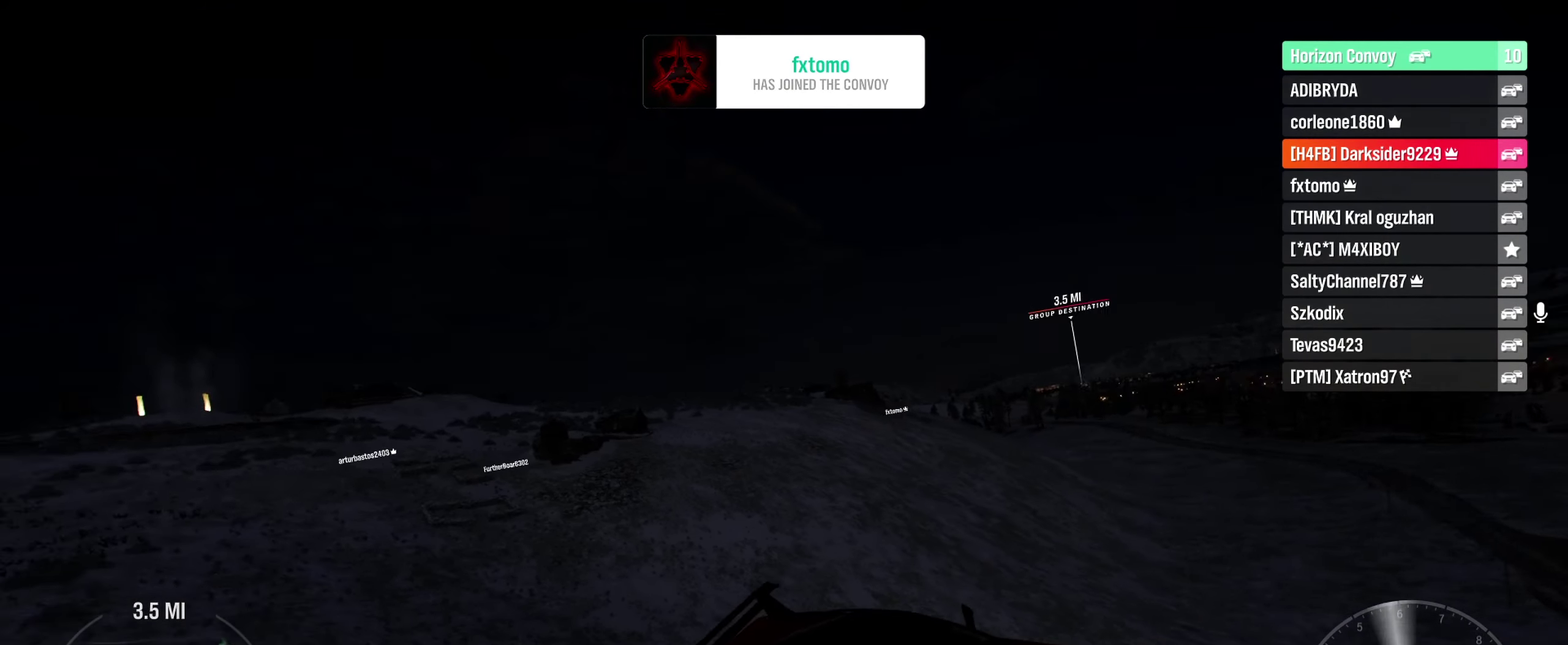
{"dt_ms": 700, "buttons": [], "left_stick": "center", "right_stick": "down-right", "events": [[167, "right_stick", "down"], [500, "right_stick", "down-right"]]}
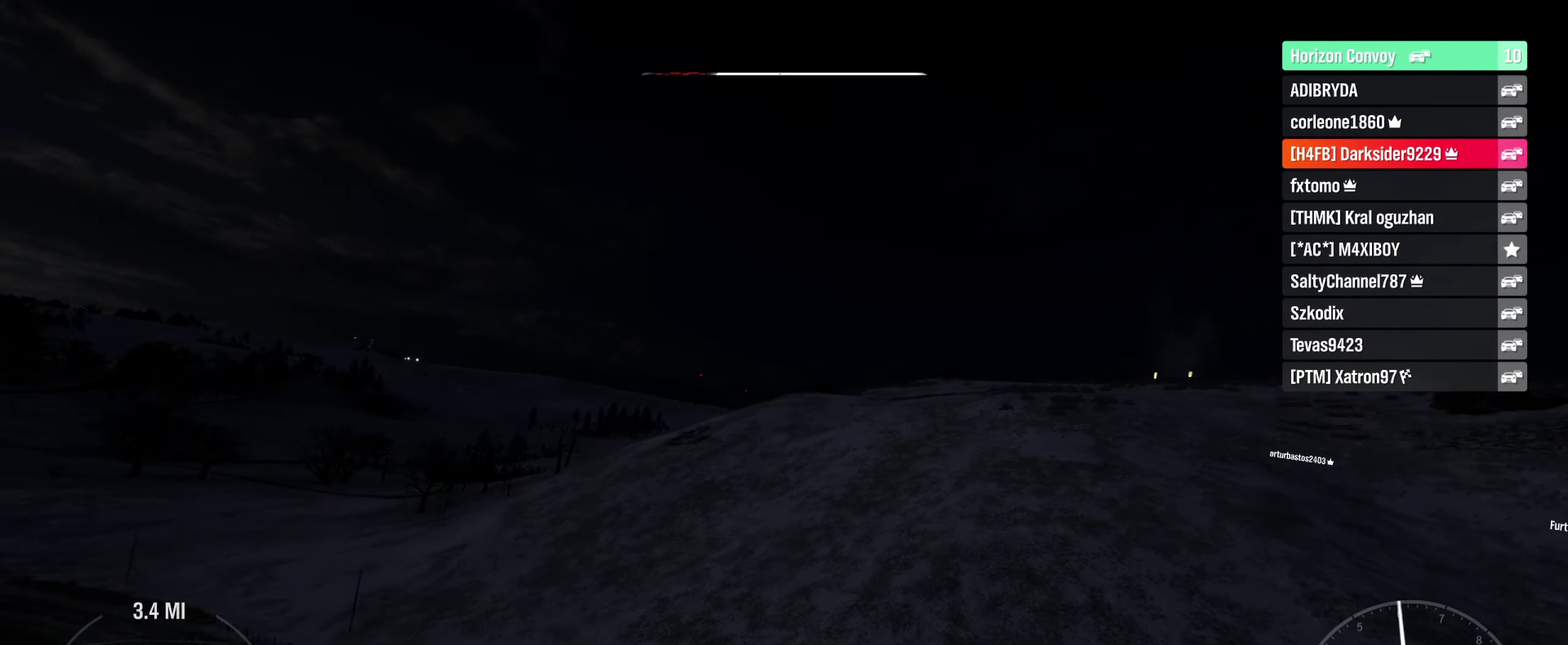
{"dt_ms": 400, "buttons": [], "left_stick": "center", "right_stick": "right", "events": [[167, "right_stick", "right"]]}
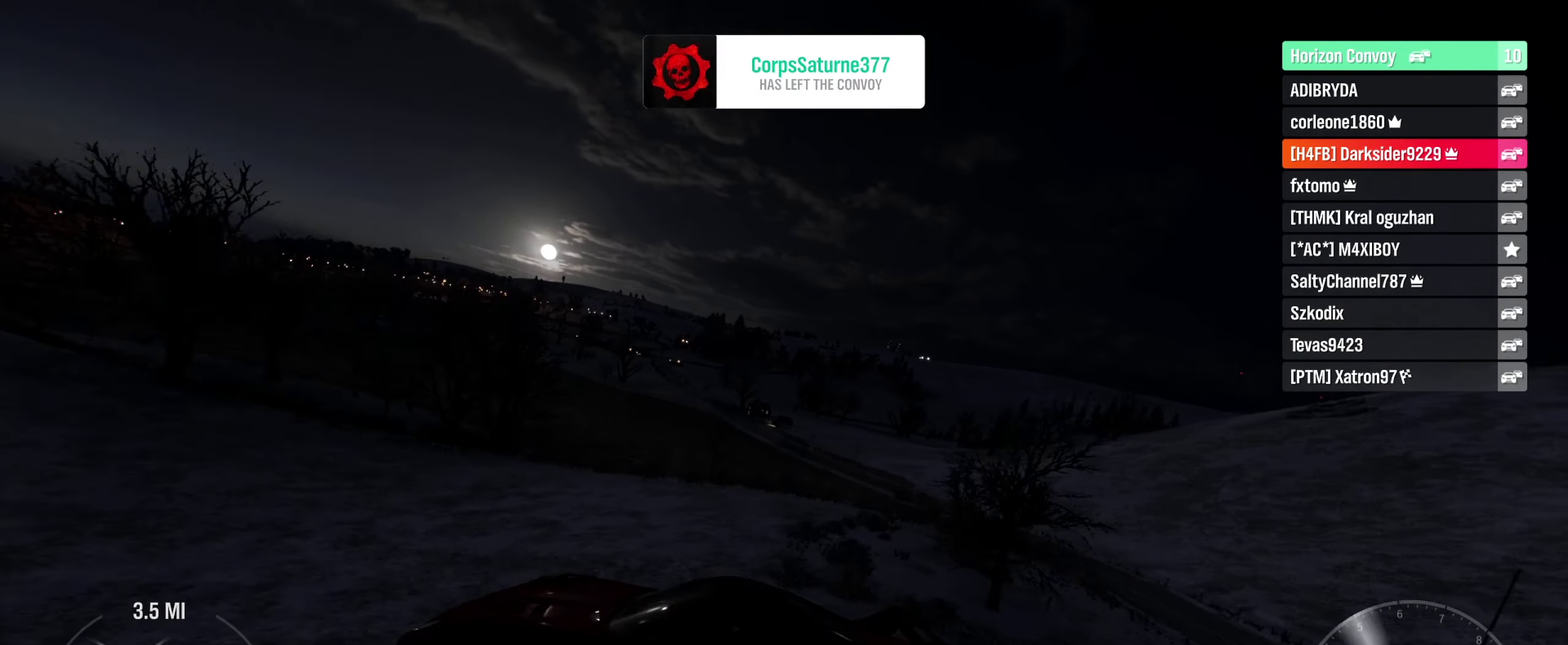
{"dt_ms": 300, "buttons": [], "left_stick": "center", "right_stick": "up-right", "events": [[50, "right_stick", "up-right"]]}
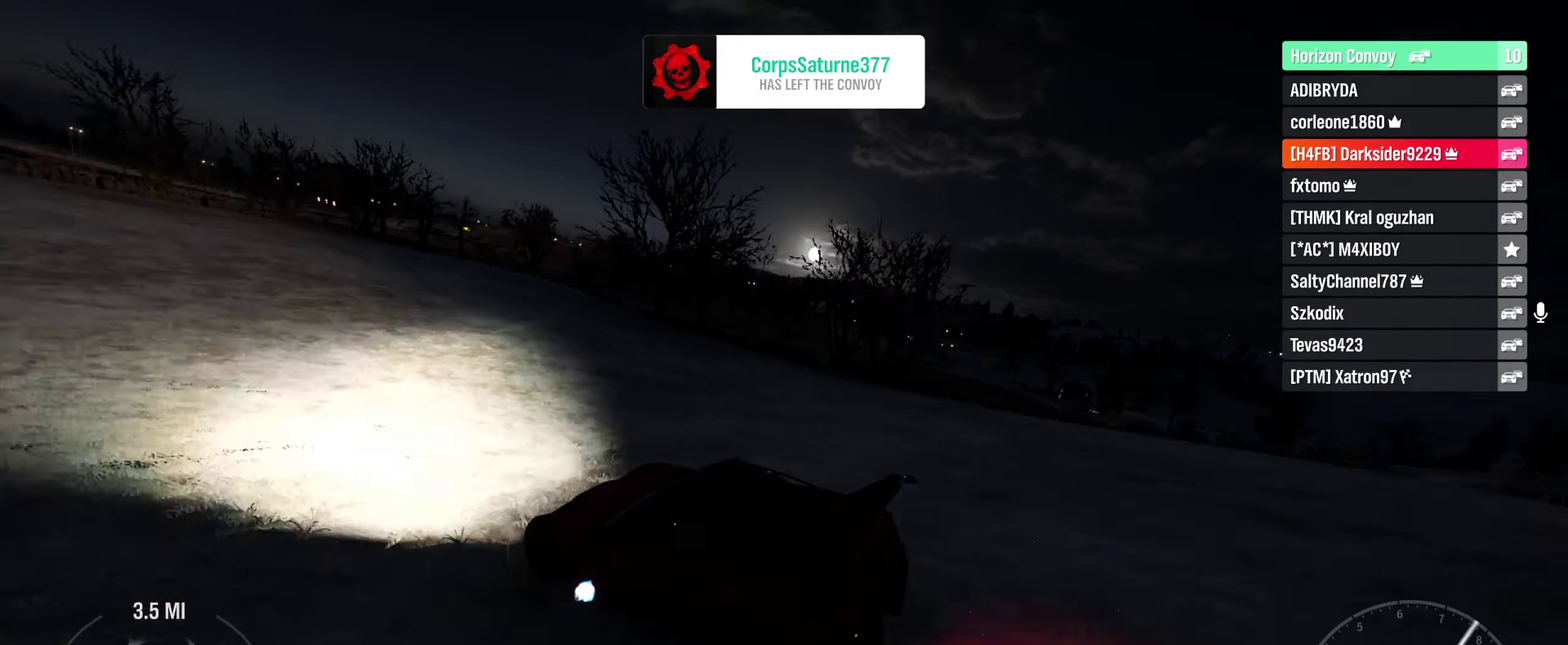
{"dt_ms": 800, "buttons": ["L2"], "left_stick": "center", "right_stick": "center", "events": [[217, "right_stick", "up"], [367, "right_stick", "up-right"], [417, "right_stick", "center"], [734, "L2", "down"]]}
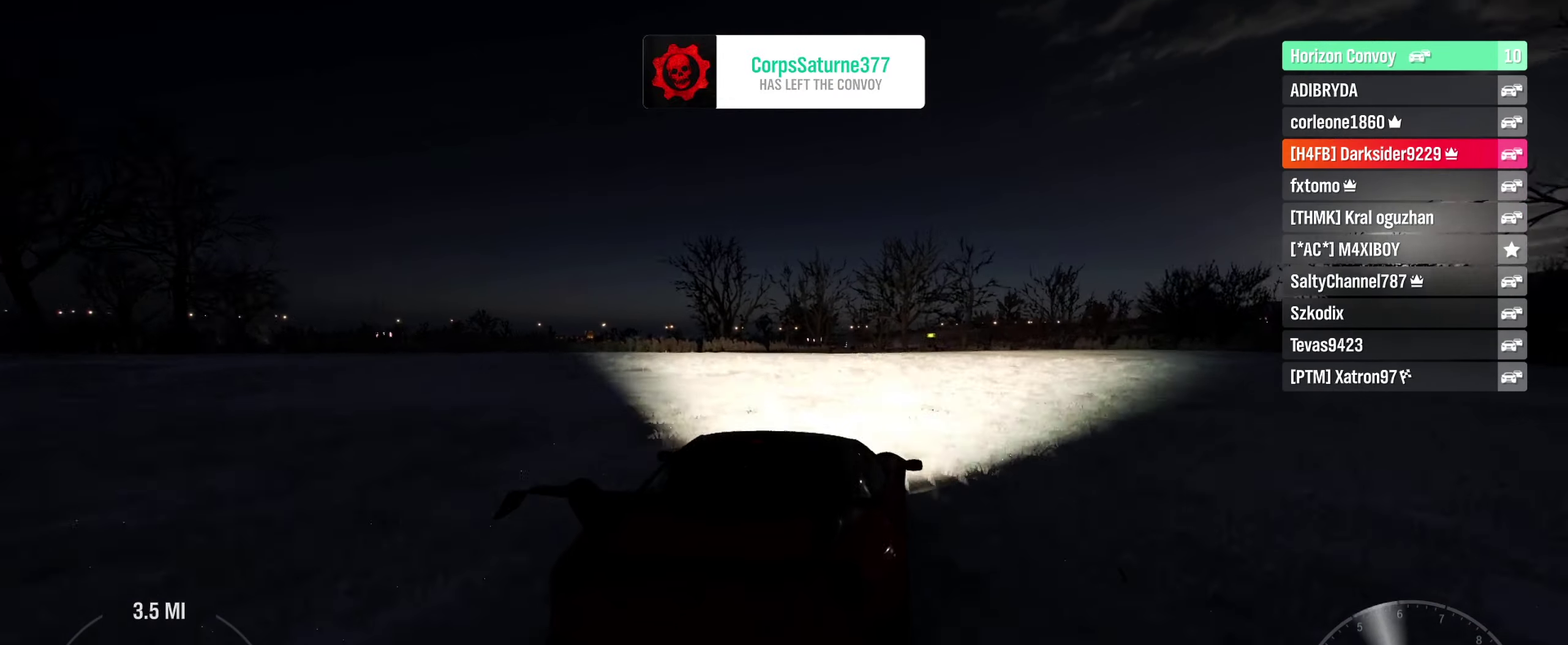
{"dt_ms": 600, "buttons": ["L2"], "left_stick": "right", "right_stick": "up-left", "events": [[417, "left_stick", "right"], [417, "right_stick", "up-left"]]}
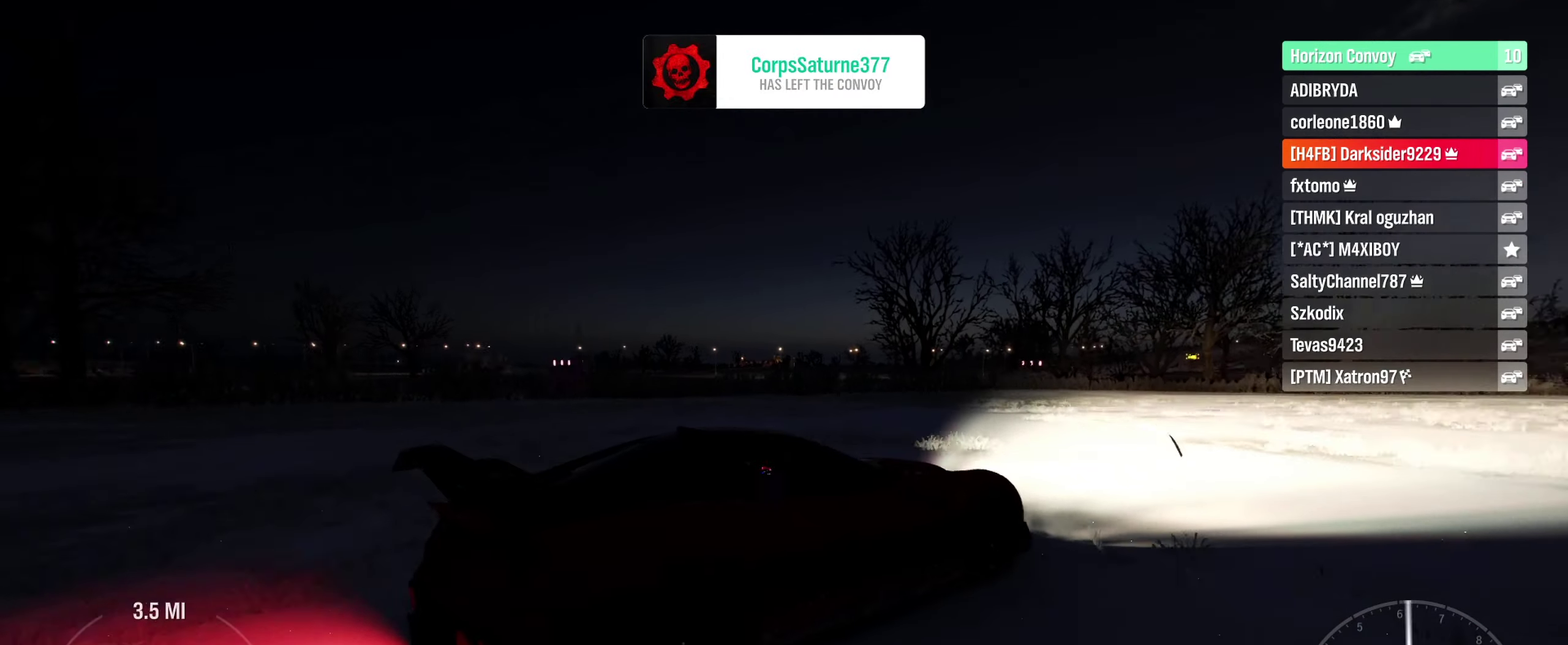
{"dt_ms": 300, "buttons": ["L2"], "left_stick": "right", "right_stick": "up-left", "events": []}